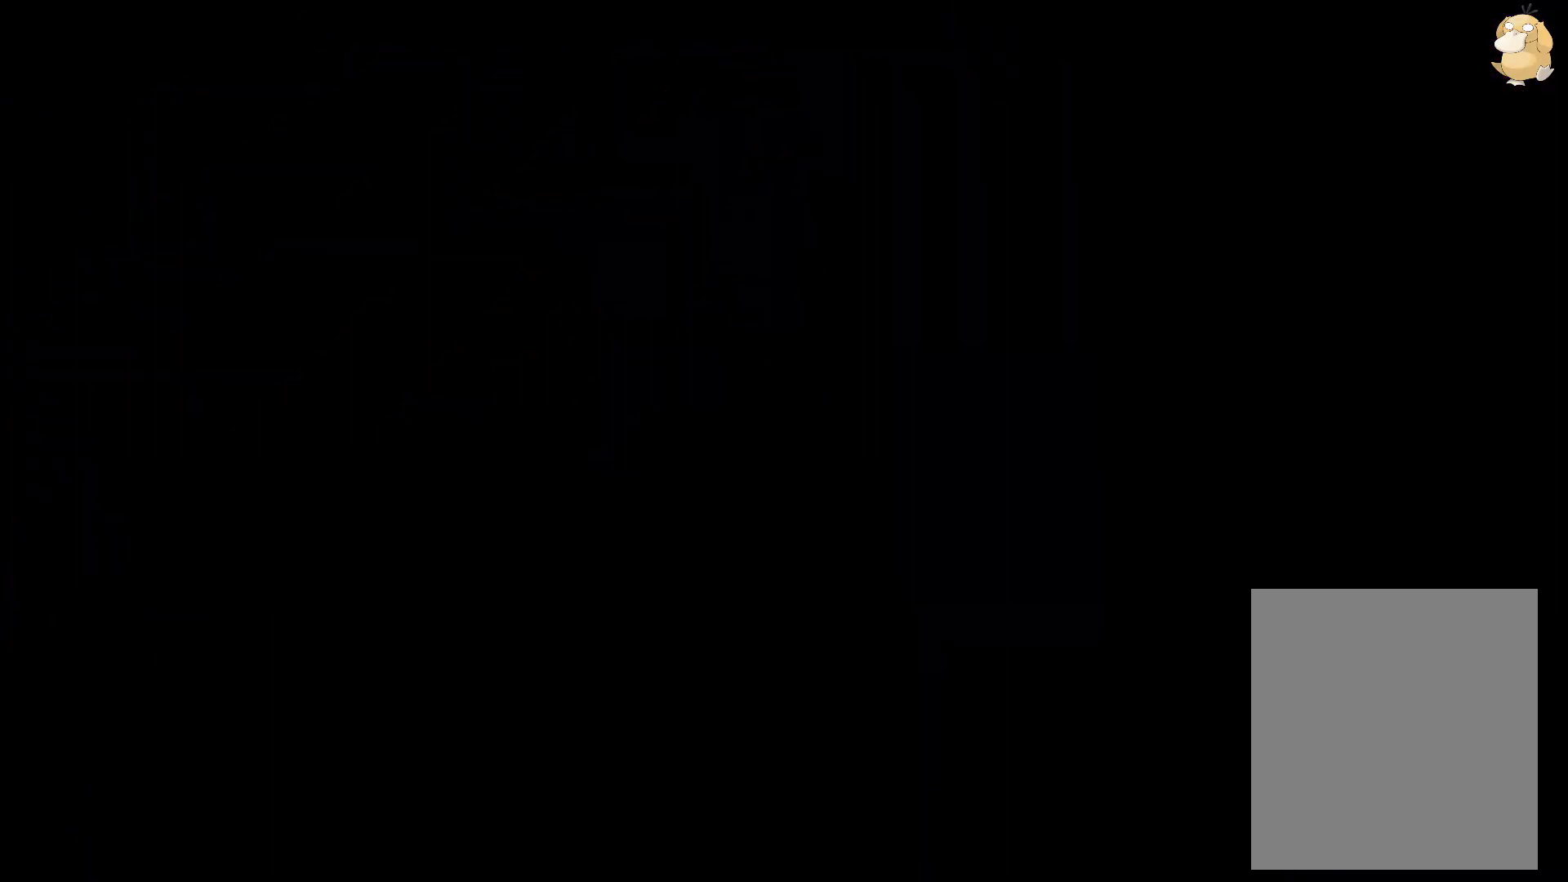
Gameplay with a controller (Nintendo layout); each line is a JSON object with the inputs held at the frame after it. "events" lists button and stick changes between this image and that frame as [ms after this image, input, new state], when the widget could be followed in between. Not read: HOME L3 R3 SELECT START.
{"buttons": ["L2", "DPAD_DOWN", "DPAD_LEFT"], "left_stick": "center", "right_stick": "center", "events": [[83, "DPAD_DOWN", "down"], [83, "DPAD_LEFT", "down"]]}
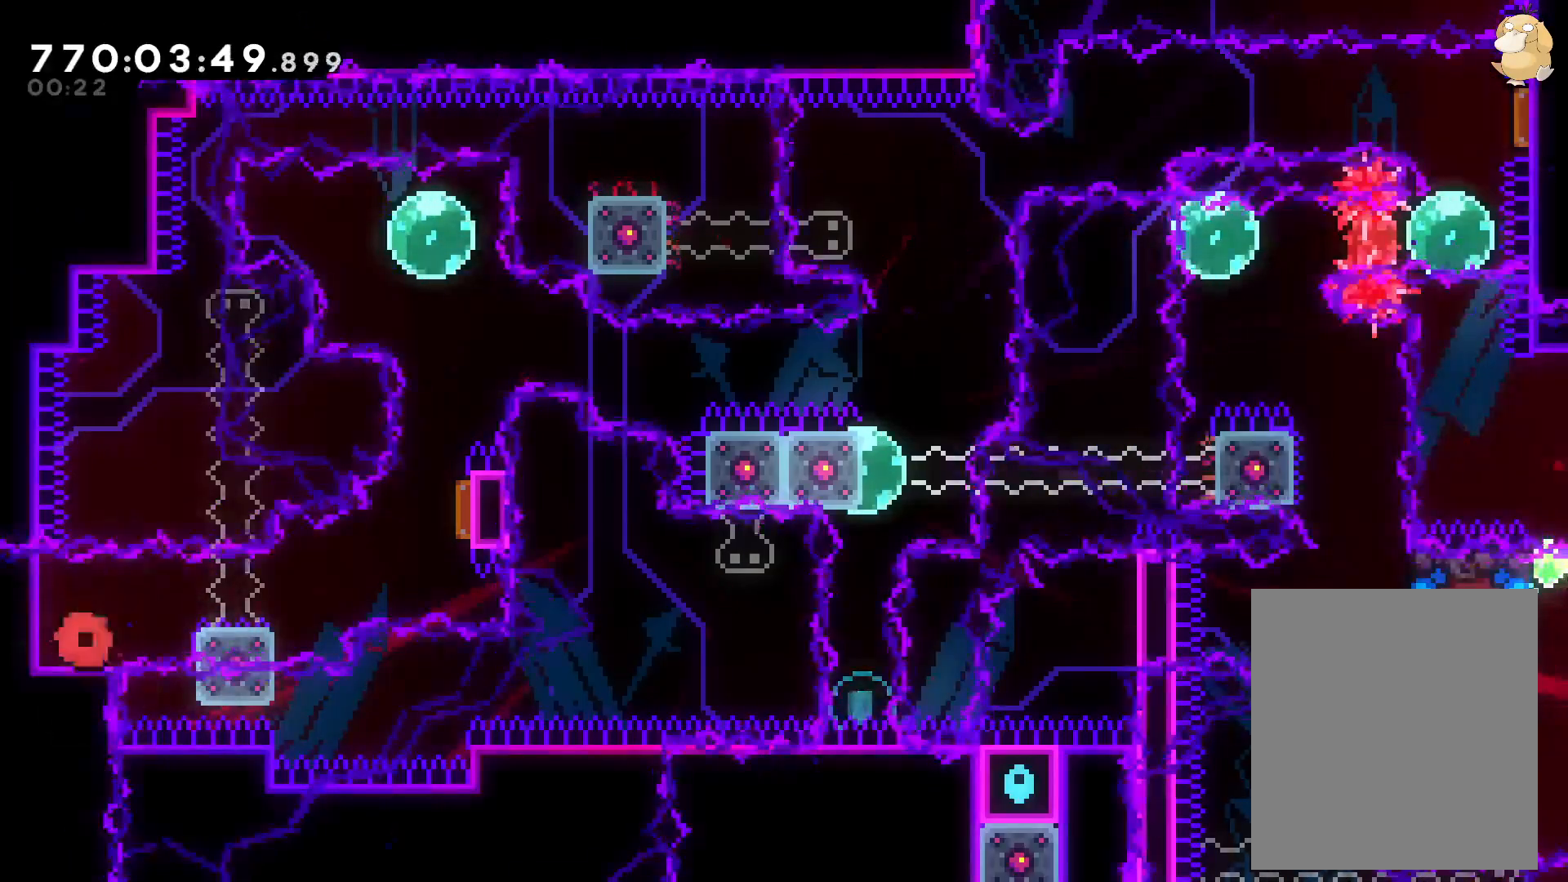
{"buttons": ["B", "Y", "L2", "DPAD_UP"], "left_stick": "center", "right_stick": "center"}
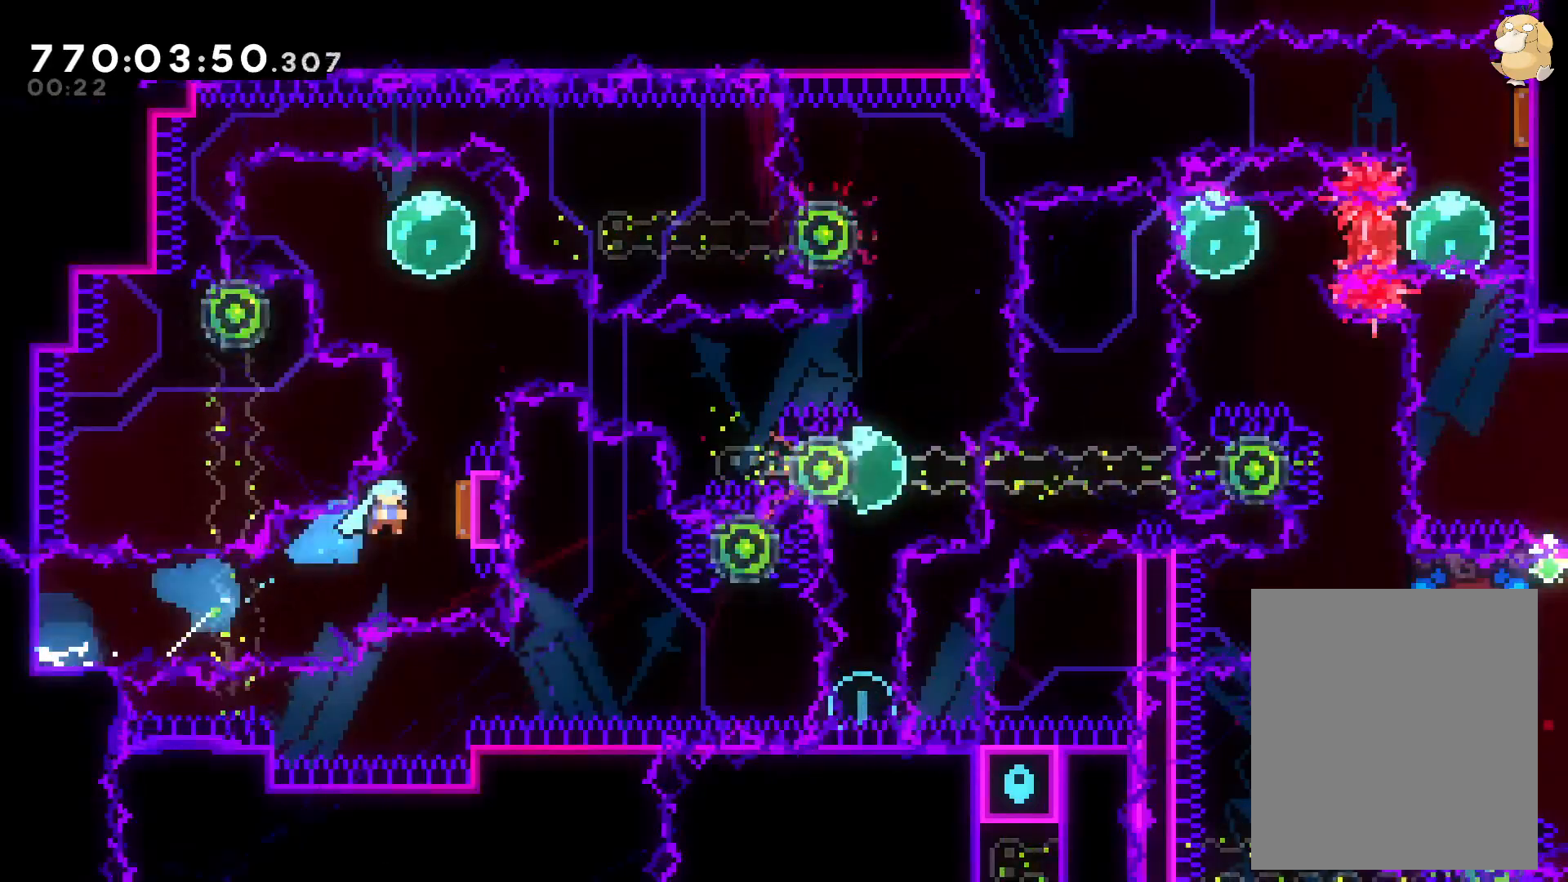
{"buttons": ["B", "L2", "DPAD_RIGHT"], "left_stick": "center", "right_stick": "center"}
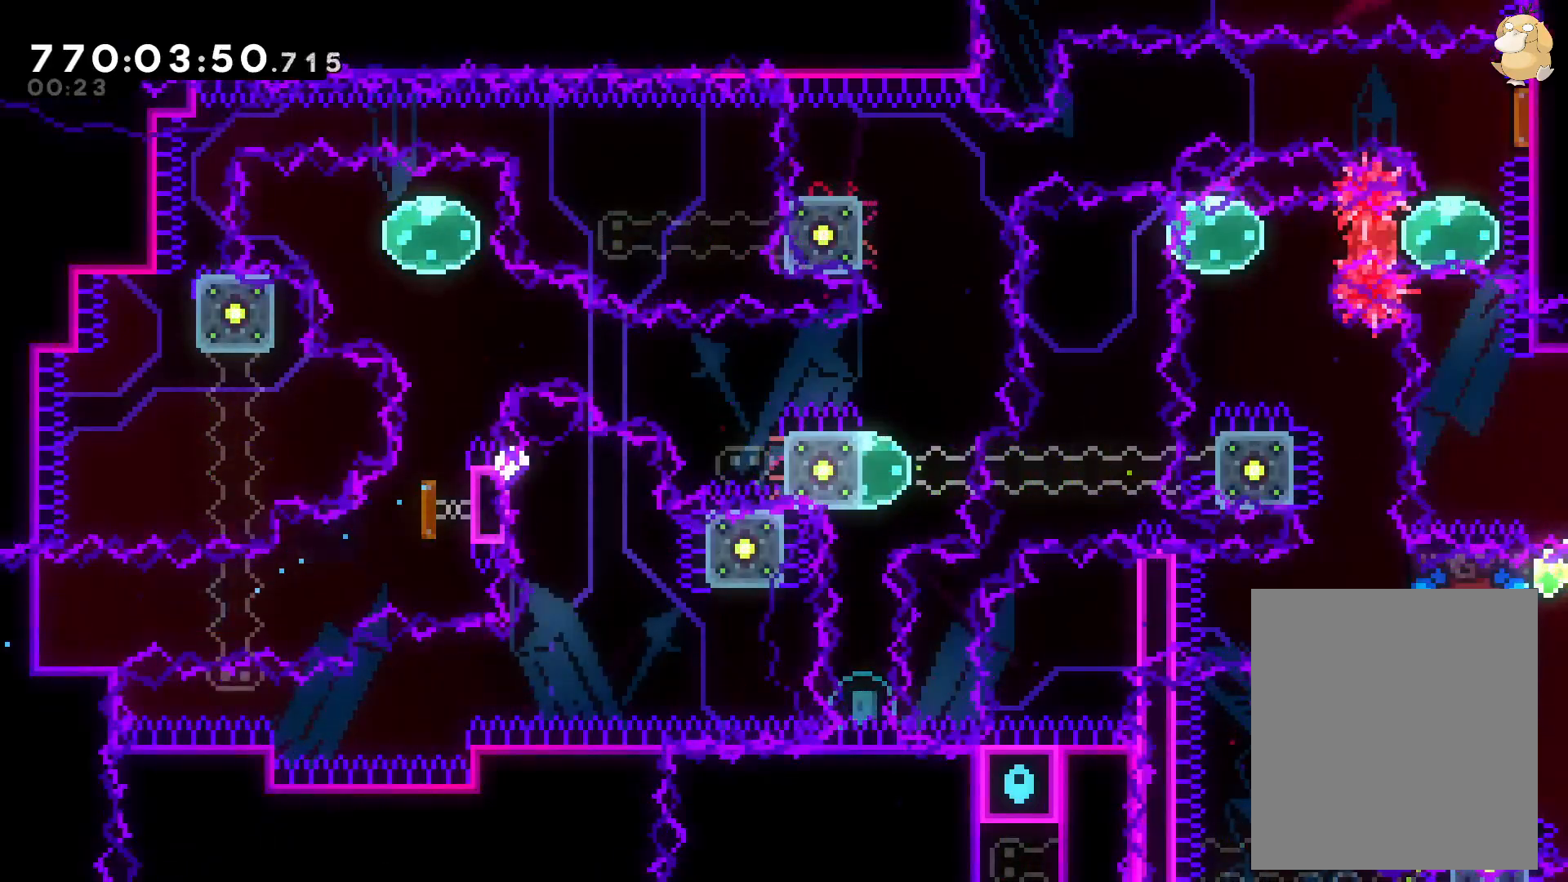
{"buttons": ["L2"], "left_stick": "center", "right_stick": "center", "events": [[17, "DPAD_RIGHT", "up"], [50, "A", "down"], [67, "B", "up"], [183, "A", "up"]]}
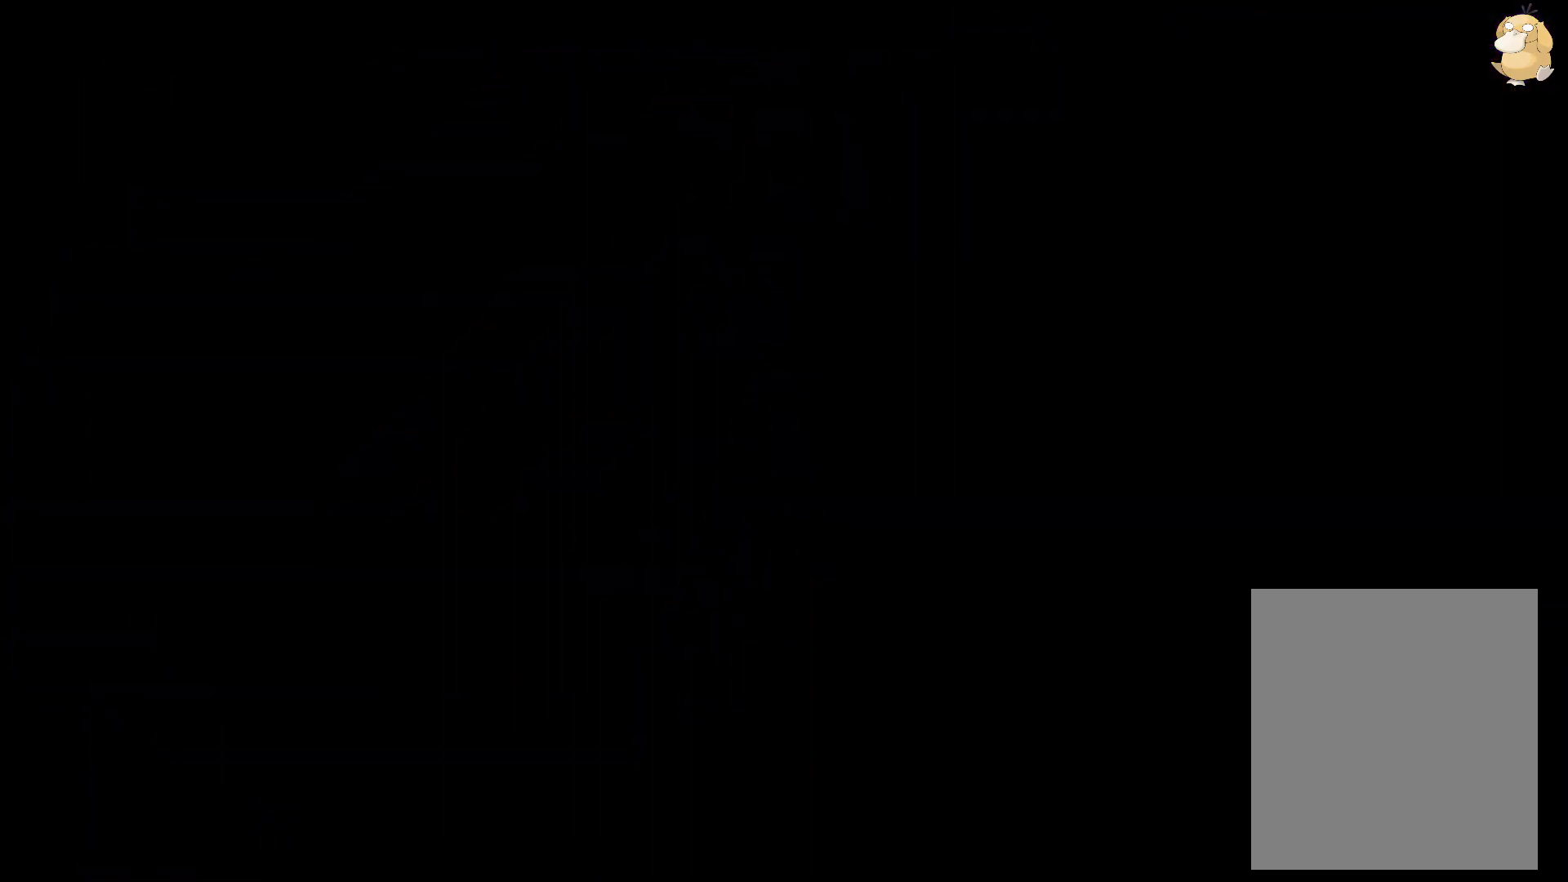
{"buttons": ["L2", "DPAD_DOWN", "DPAD_LEFT"], "left_stick": "center", "right_stick": "center", "events": [[417, "DPAD_DOWN", "down"], [433, "DPAD_LEFT", "down"]]}
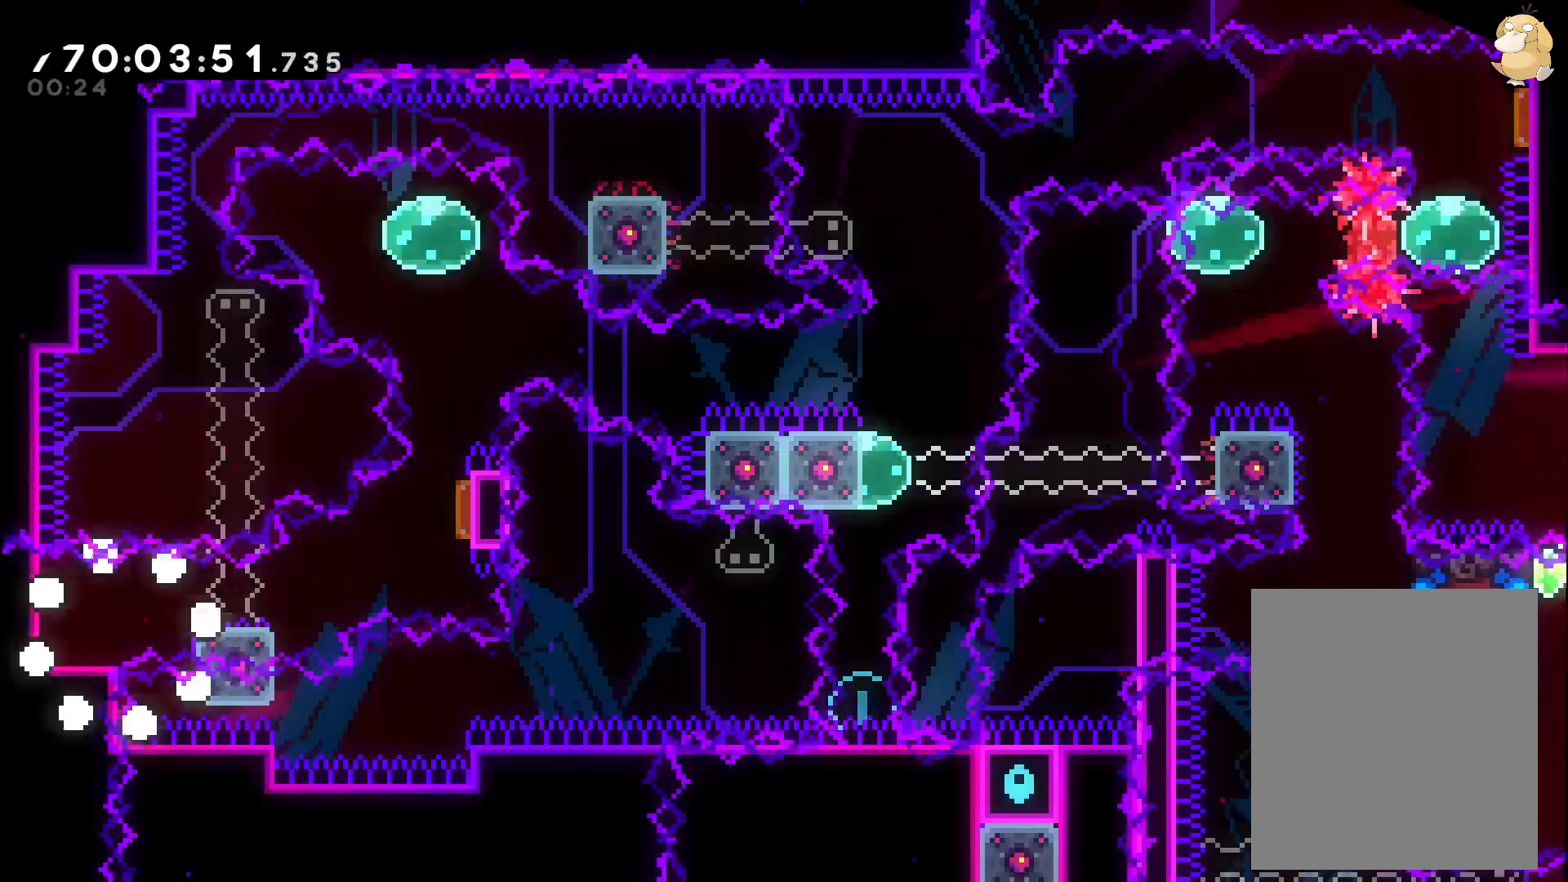
{"buttons": ["B", "L2", "R1", "DPAD_UP", "DPAD_RIGHT"], "left_stick": "center", "right_stick": "center", "events": [[200, "Y", "down"], [333, "Y", "up"], [350, "DPAD_DOWN", "up"], [367, "DPAD_LEFT", "up"], [367, "DPAD_RIGHT", "down"], [383, "B", "down"], [400, "DPAD_UP", "down"], [467, "R1", "down"]]}
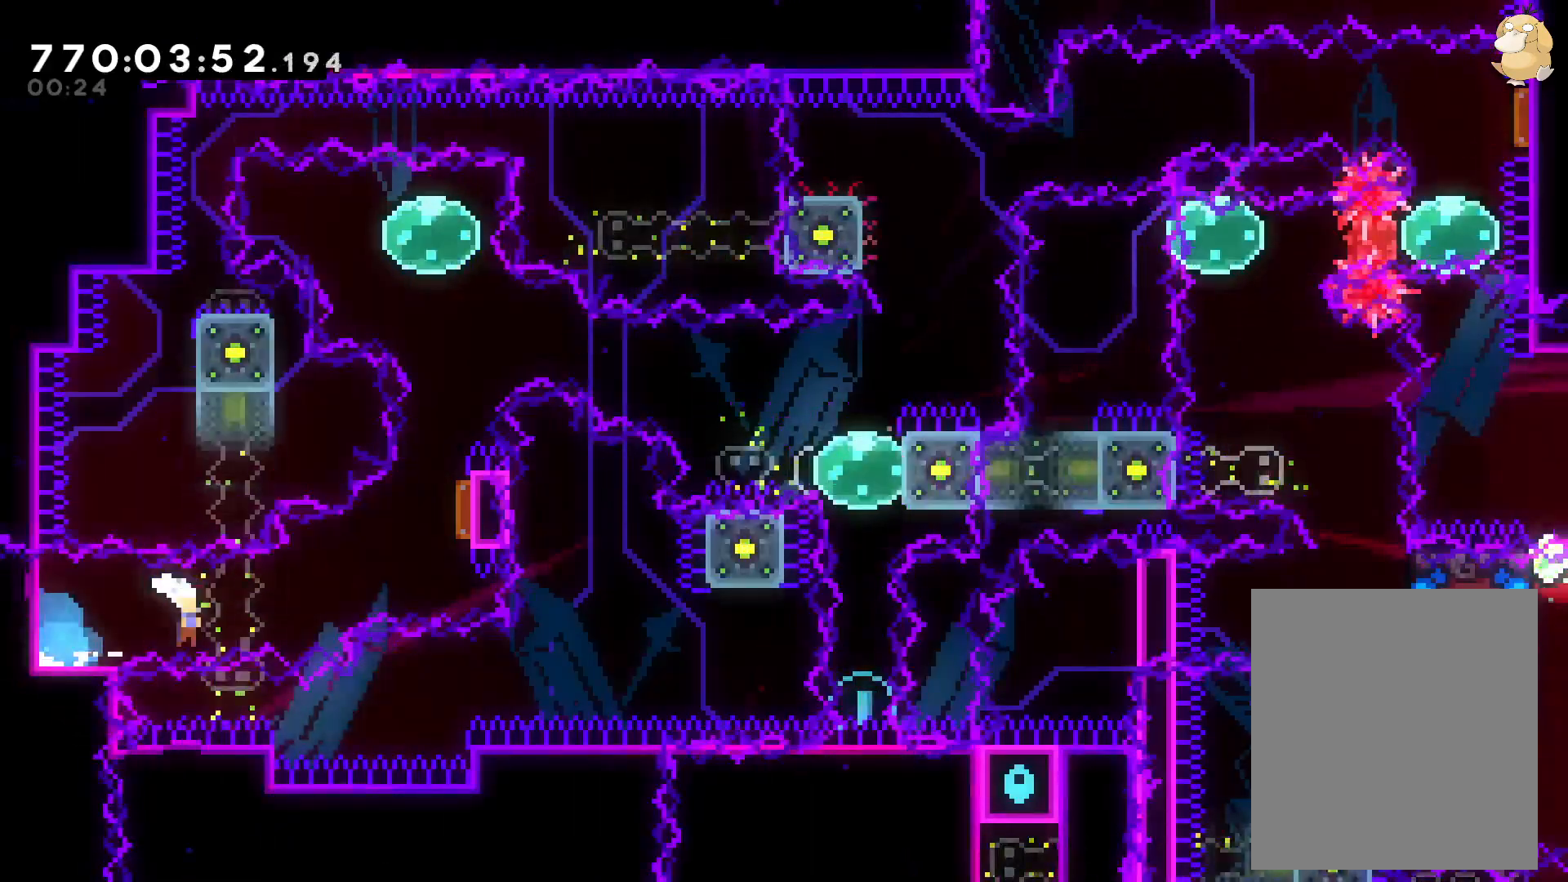
{"buttons": ["L2", "R1", "DPAD_LEFT"], "left_stick": "center", "right_stick": "center", "events": [[83, "R1", "up"], [133, "B", "up"], [150, "DPAD_RIGHT", "up"], [167, "Y", "down"], [333, "DPAD_UP", "up"], [350, "Y", "up"], [433, "DPAD_LEFT", "down"], [450, "R1", "down"]]}
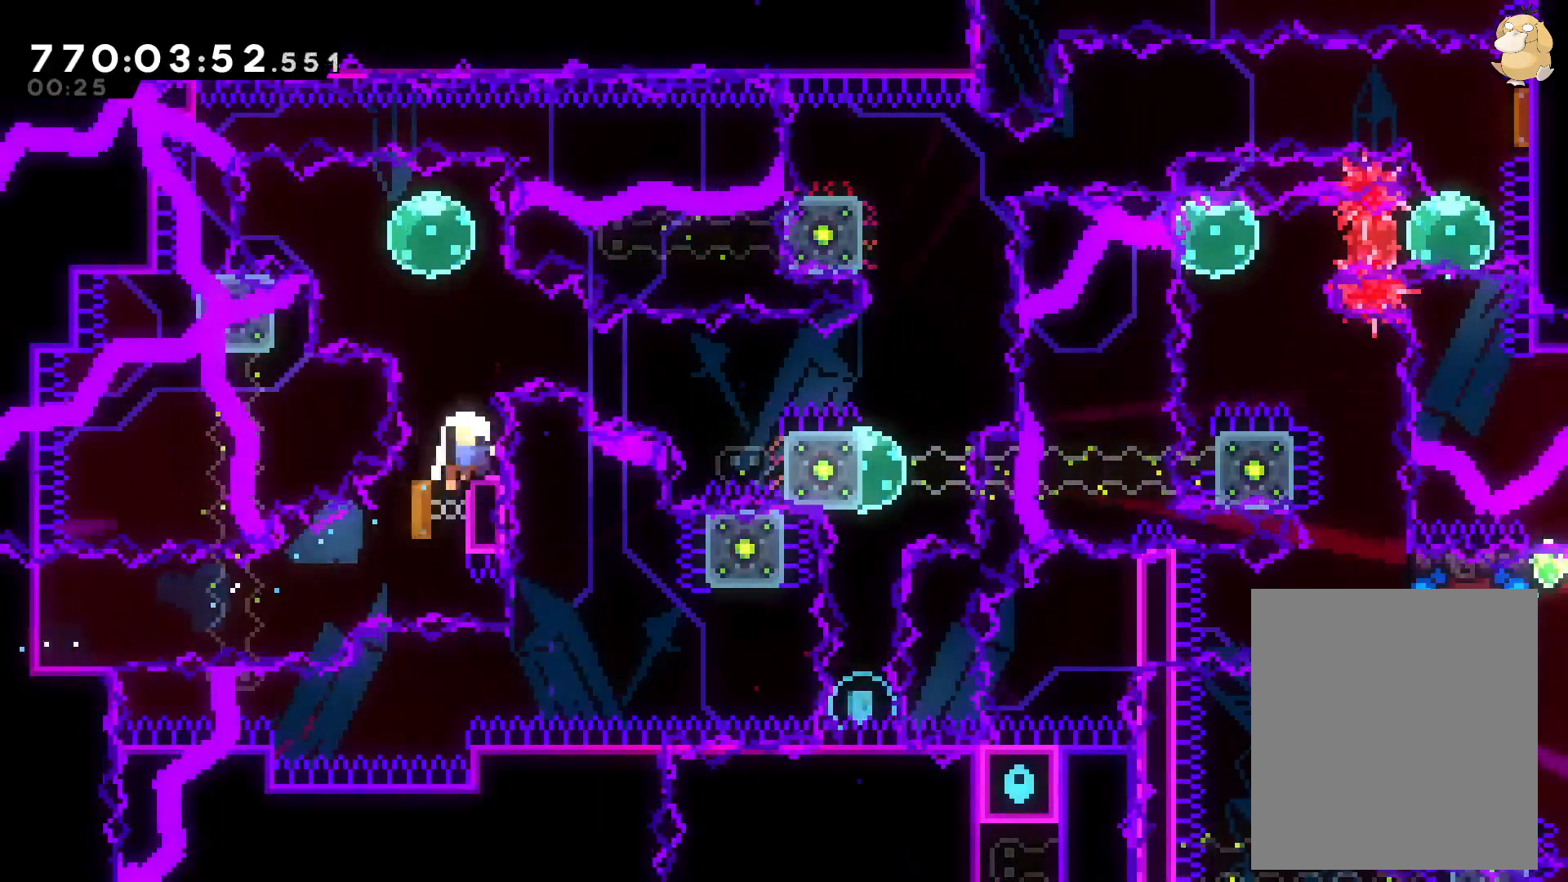
{"buttons": ["L2"], "left_stick": "center", "right_stick": "center", "events": [[33, "R1", "up"], [133, "DPAD_LEFT", "up"], [200, "B", "down"], [250, "A", "down"], [250, "B", "up"], [367, "A", "up"]]}
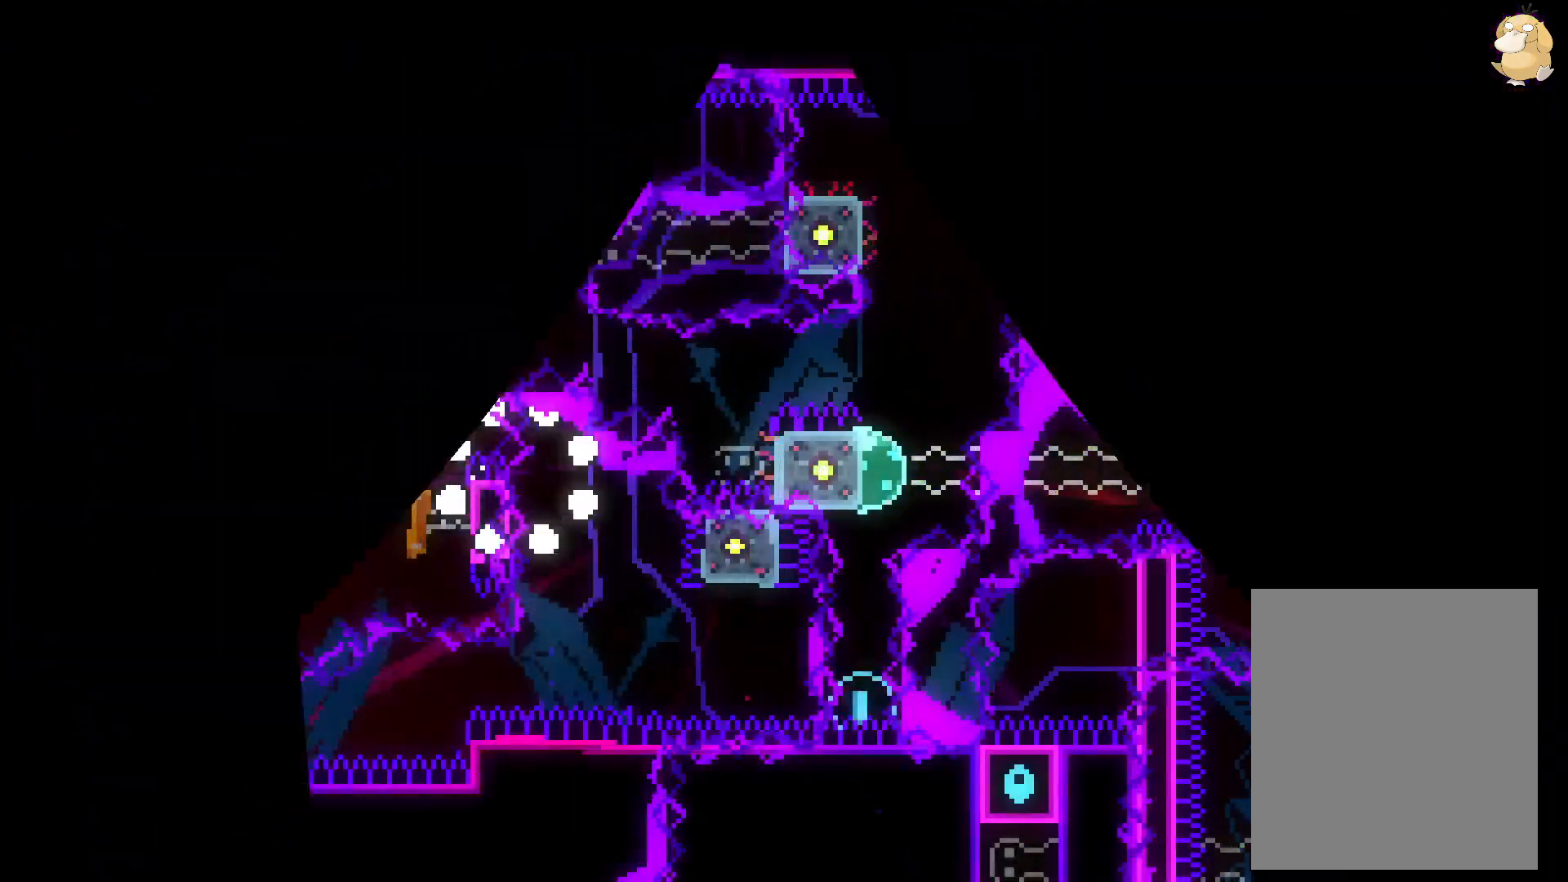
{"buttons": ["L2"], "left_stick": "center", "right_stick": "center", "events": []}
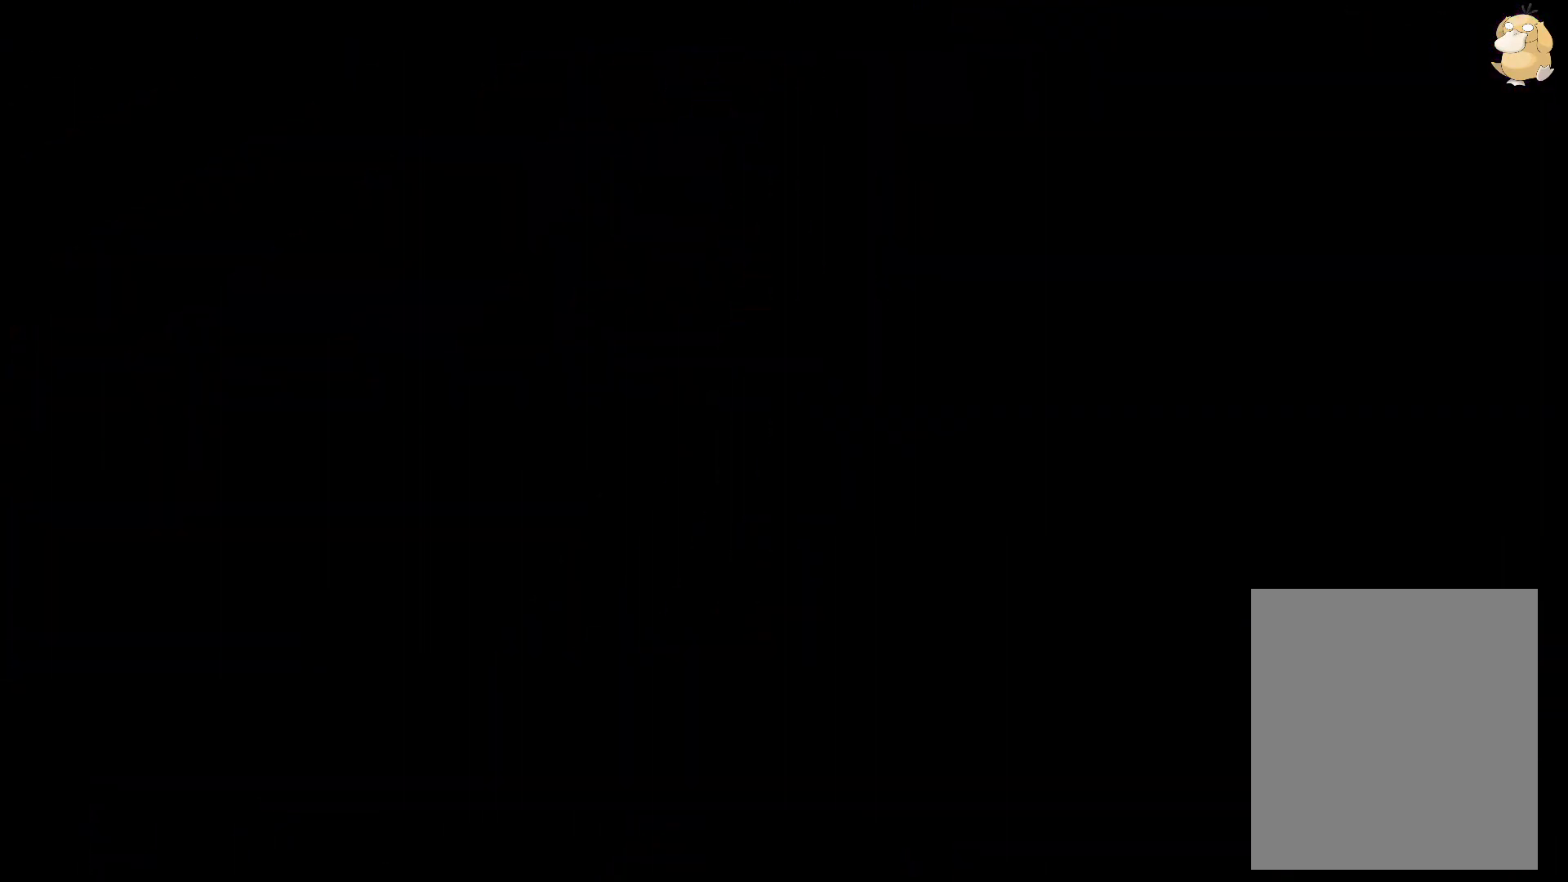
{"buttons": ["Y", "L2", "DPAD_DOWN", "DPAD_LEFT"], "left_stick": "center", "right_stick": "center", "events": [[433, "DPAD_DOWN", "down"], [433, "DPAD_LEFT", "down"], [433, "Y", "down"]]}
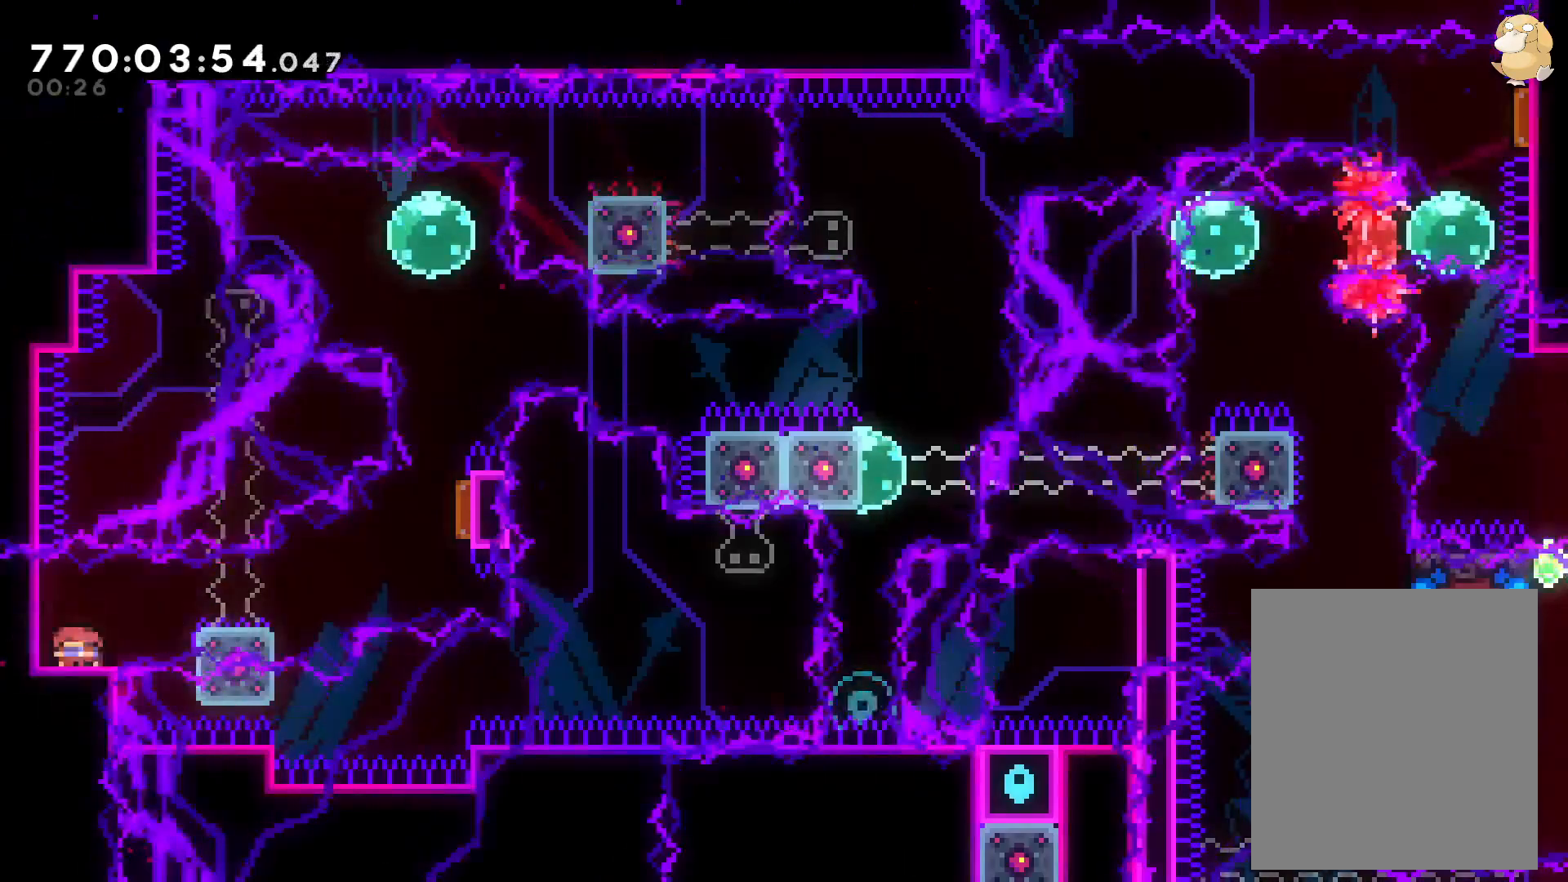
{"buttons": ["B", "L2", "DPAD_UP"], "left_stick": "center", "right_stick": "center"}
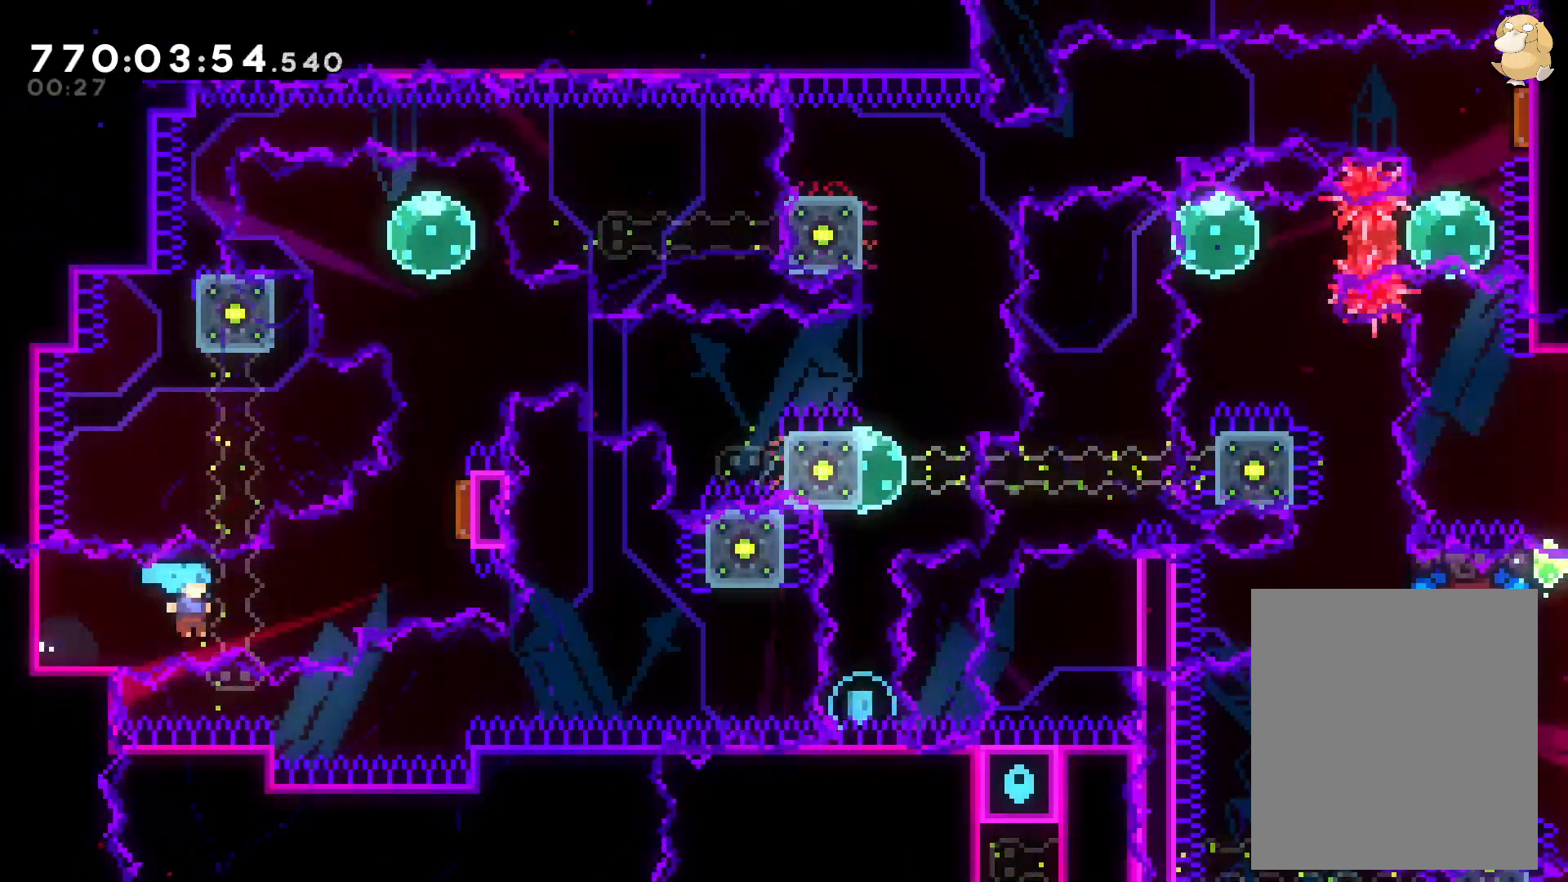
{"buttons": ["A", "L2"], "left_stick": "center", "right_stick": "center", "events": [[33, "A", "down"], [50, "DPAD_UP", "up"], [100, "B", "up"], [183, "A", "up"], [217, "A", "down"], [333, "A", "up"], [383, "A", "down"]]}
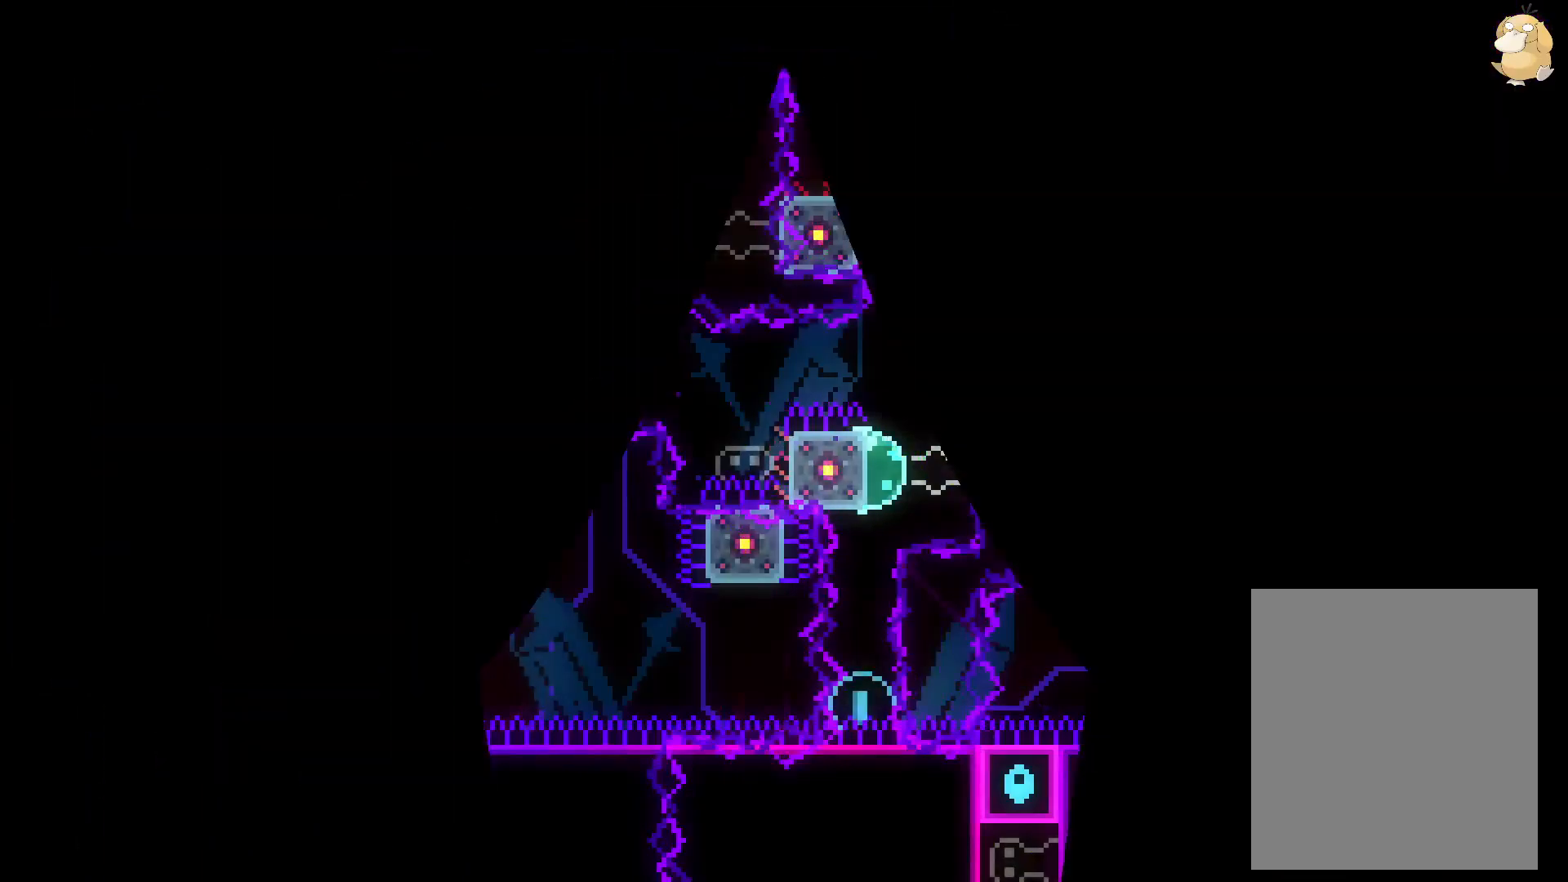
{"buttons": [], "left_stick": "center", "right_stick": "center", "events": [[17, "A", "up"], [67, "A", "down"], [117, "A", "up"], [400, "L2", "up"]]}
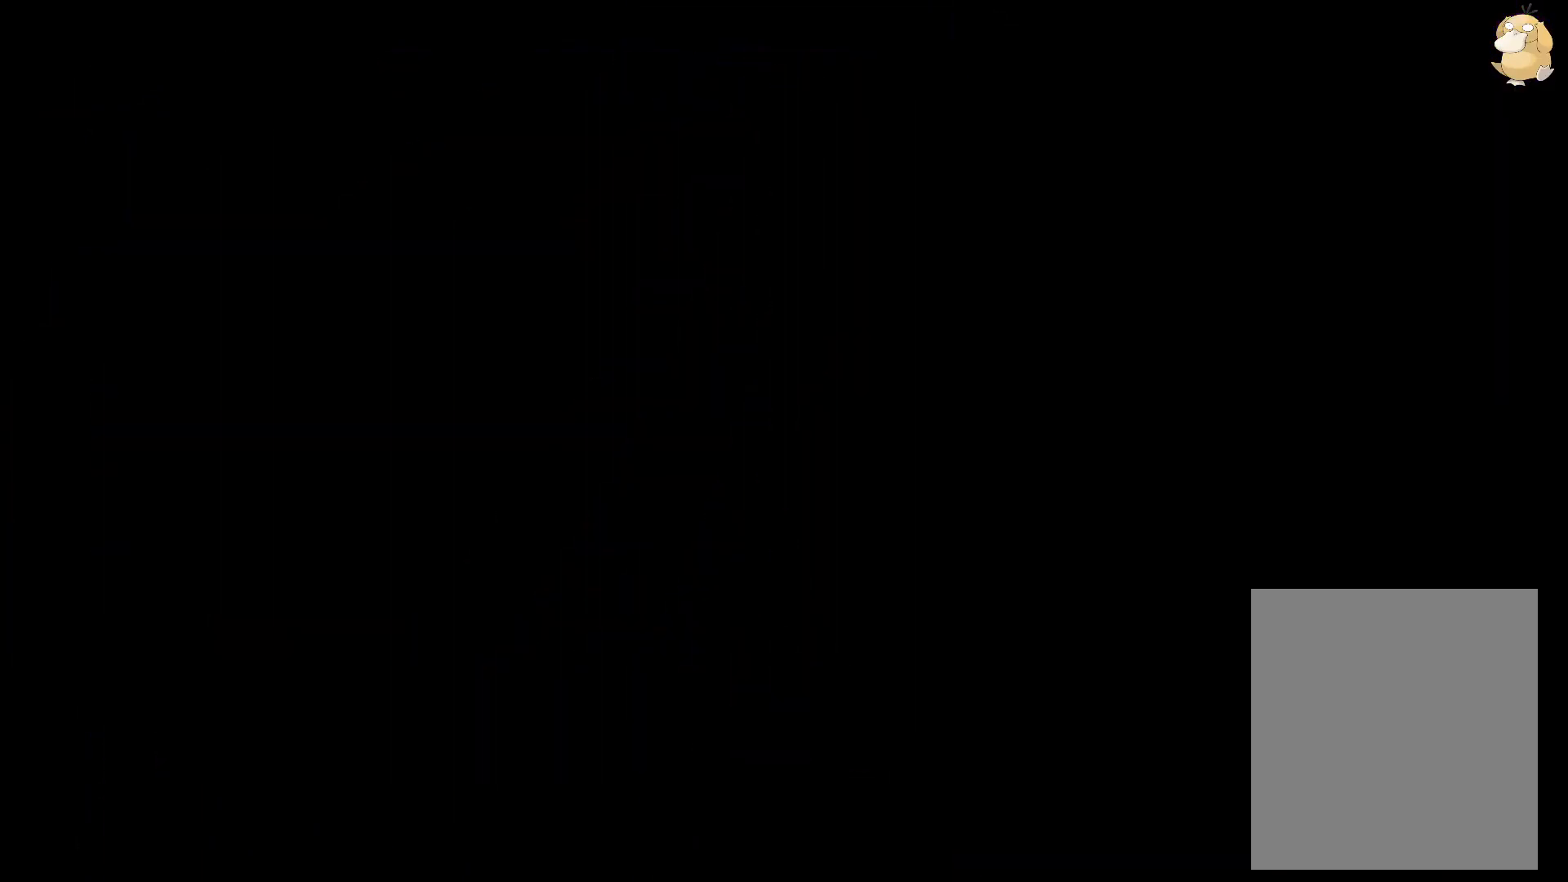
{"buttons": ["Y", "L2", "DPAD_DOWN", "DPAD_LEFT"], "left_stick": "center", "right_stick": "center", "events": [[133, "DPAD_DOWN", "down"], [150, "DPAD_LEFT", "down"], [283, "L2", "down"], [317, "DPAD_UP", "down"], [417, "DPAD_UP", "up"], [483, "Y", "down"]]}
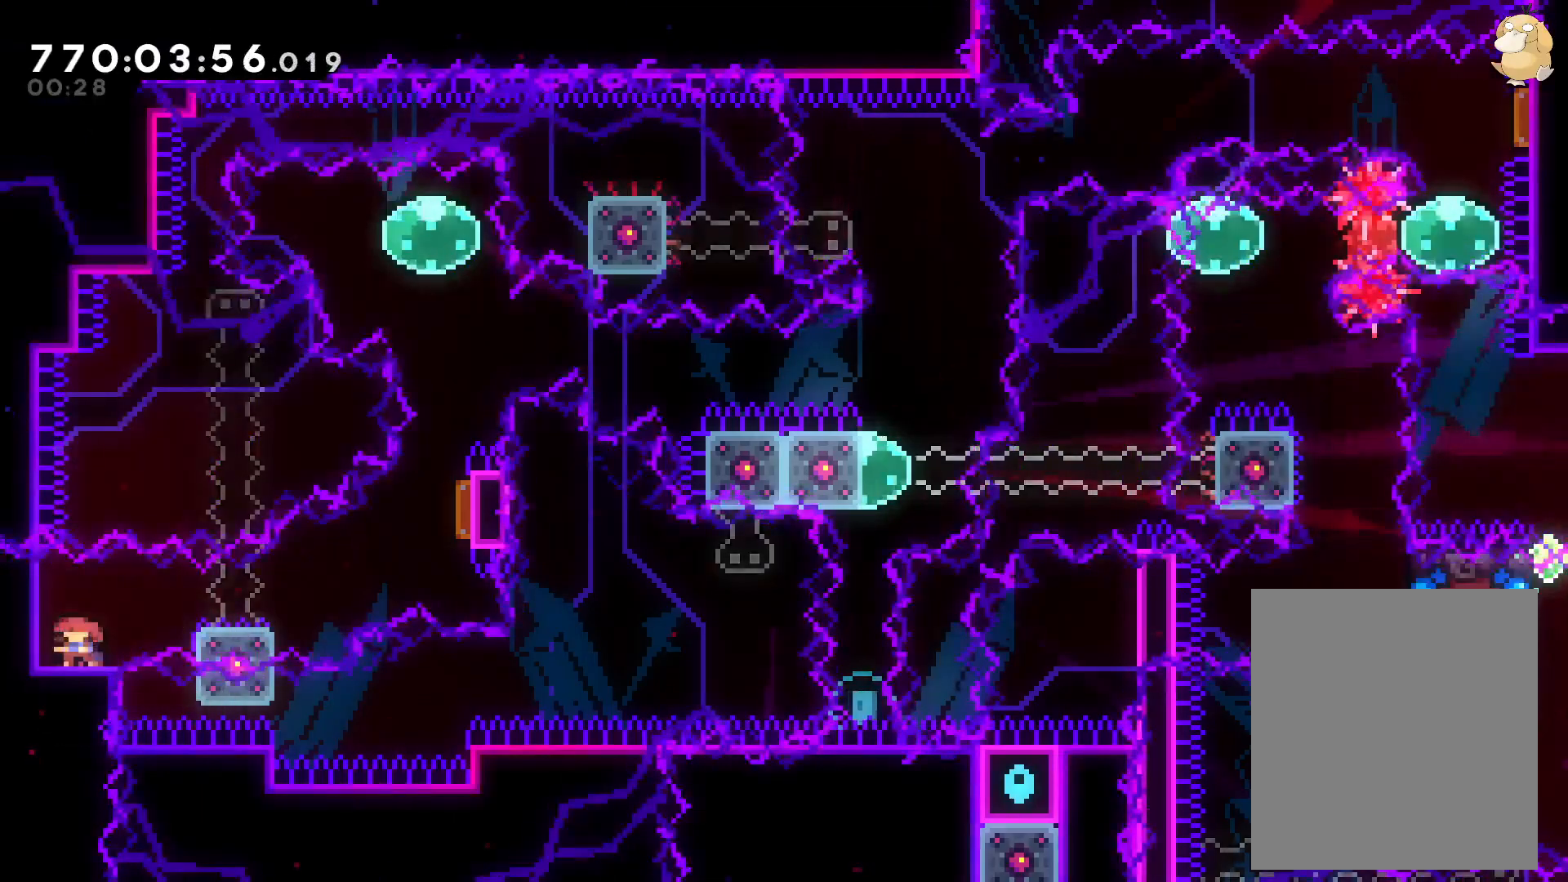
{"buttons": ["Y", "L2", "DPAD_UP"], "left_stick": "center", "right_stick": "center"}
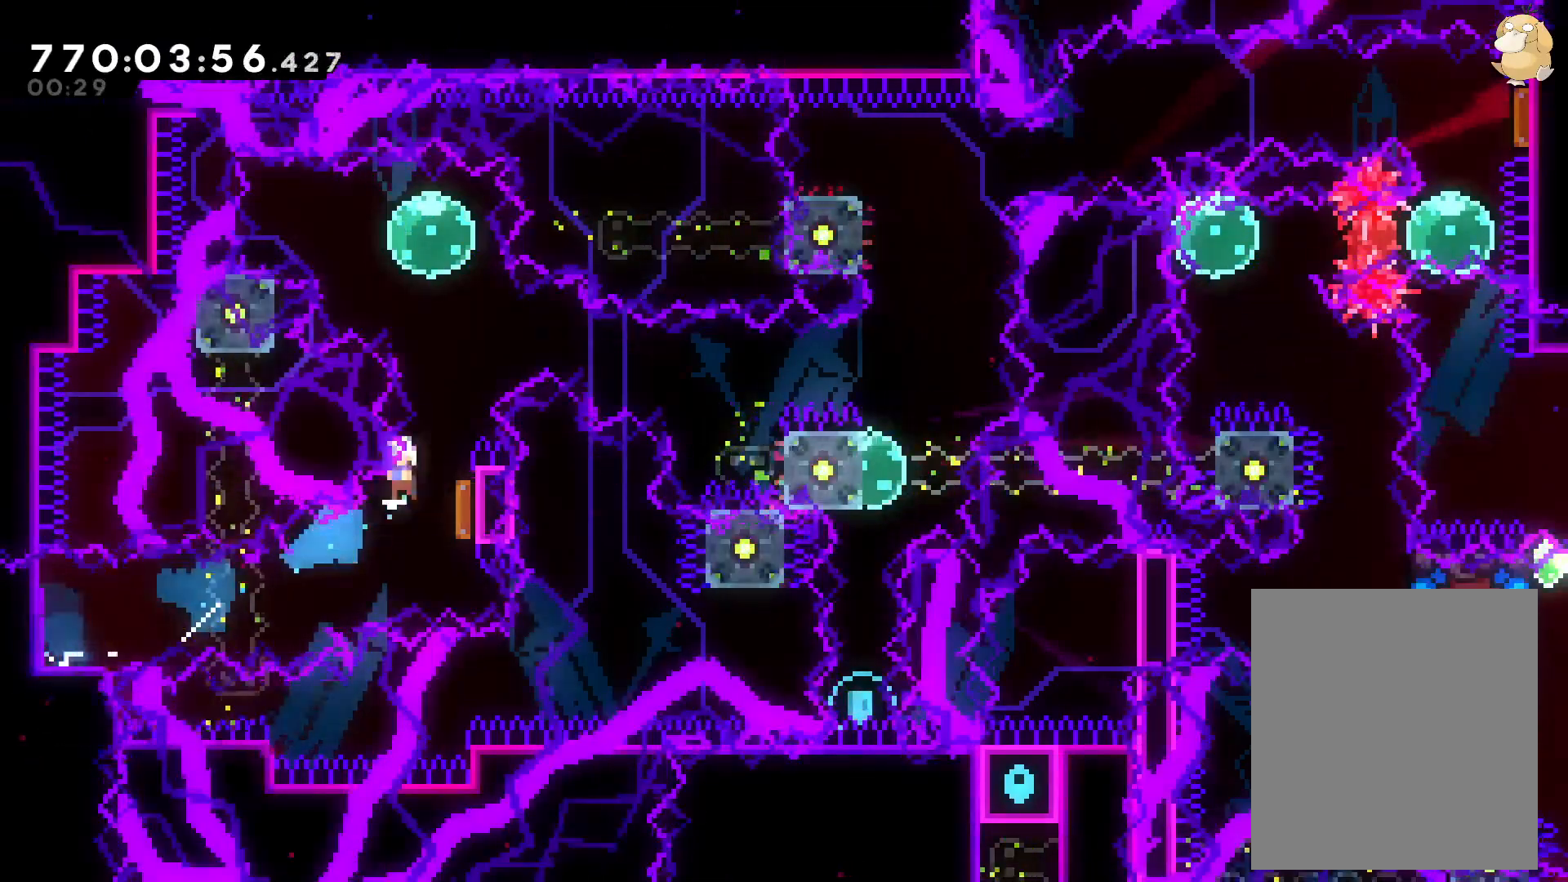
{"buttons": ["A", "B", "L2"], "left_stick": "center", "right_stick": "center"}
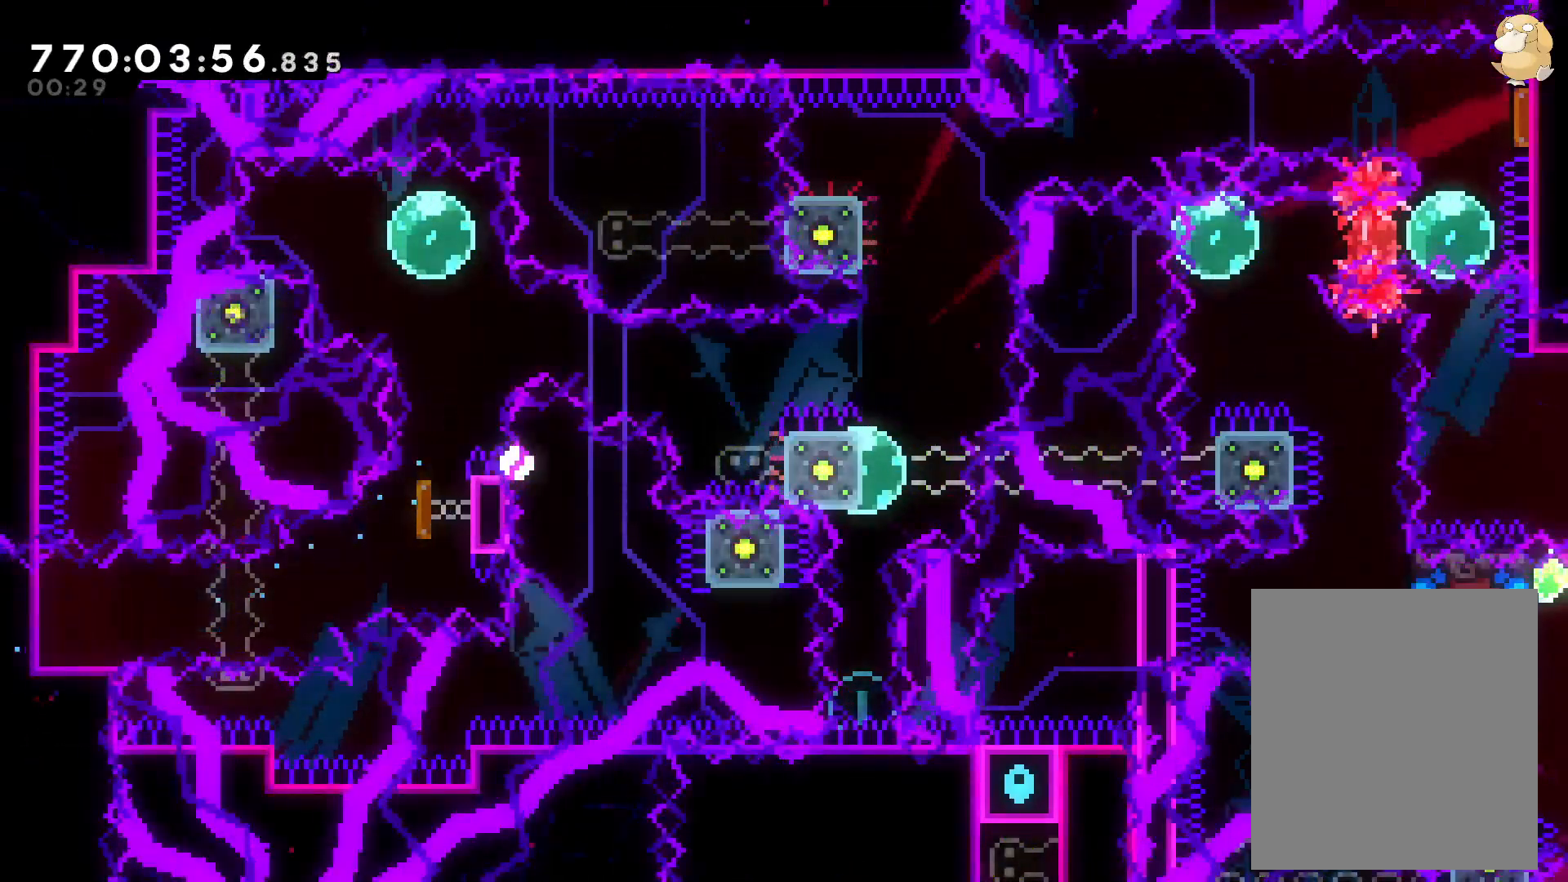
{"buttons": ["L2"], "left_stick": "center", "right_stick": "center", "events": [[17, "B", "up"], [133, "A", "up"]]}
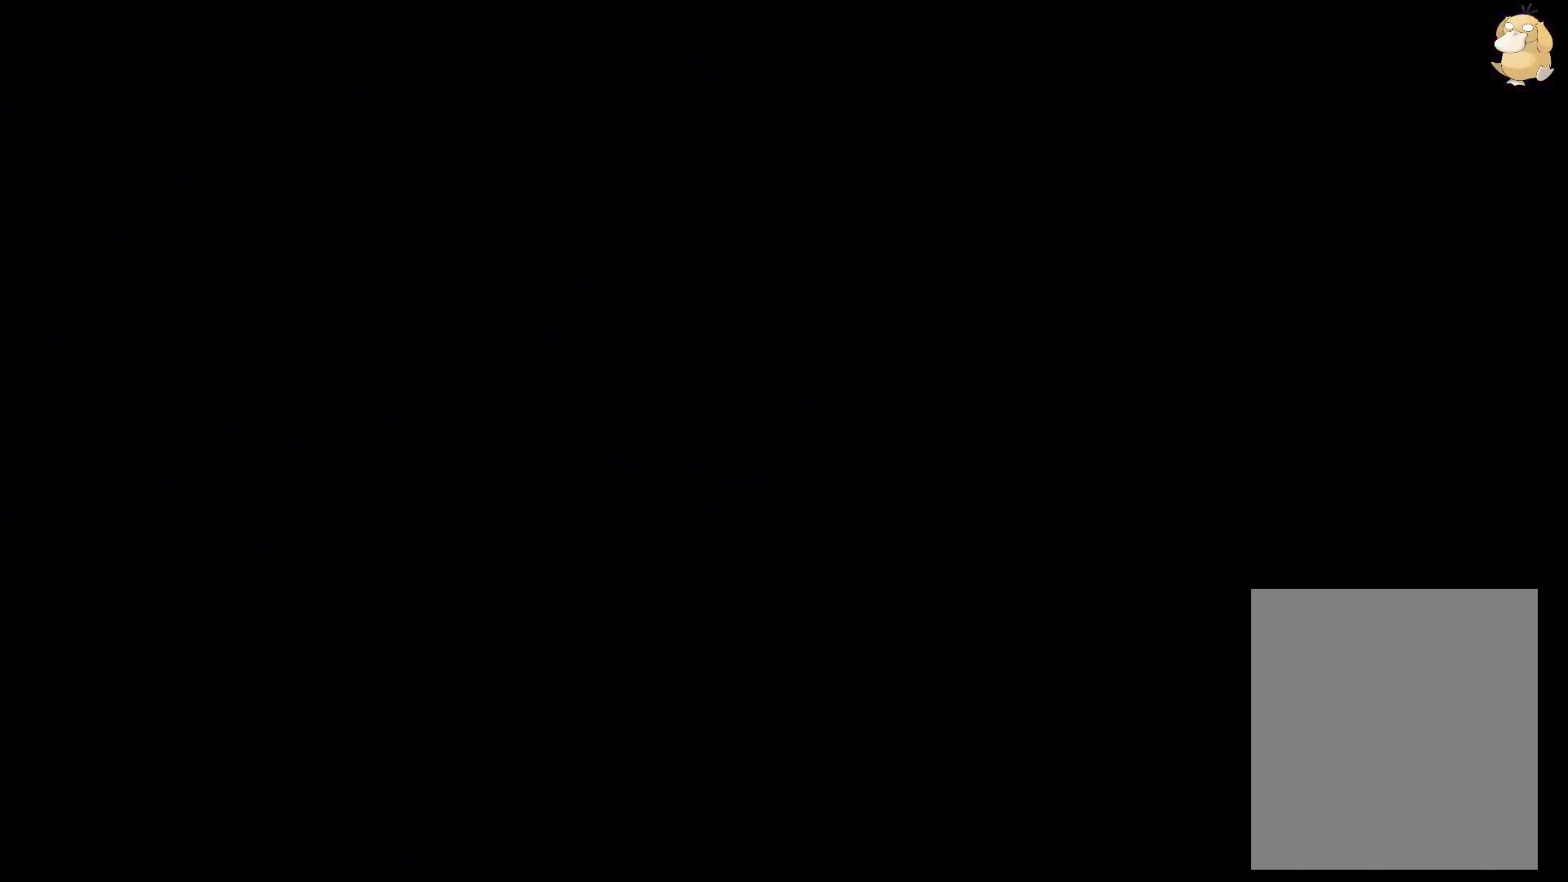
{"buttons": ["L2", "DPAD_DOWN", "DPAD_LEFT"], "left_stick": "center", "right_stick": "center", "events": [[367, "DPAD_LEFT", "down"], [383, "DPAD_DOWN", "down"]]}
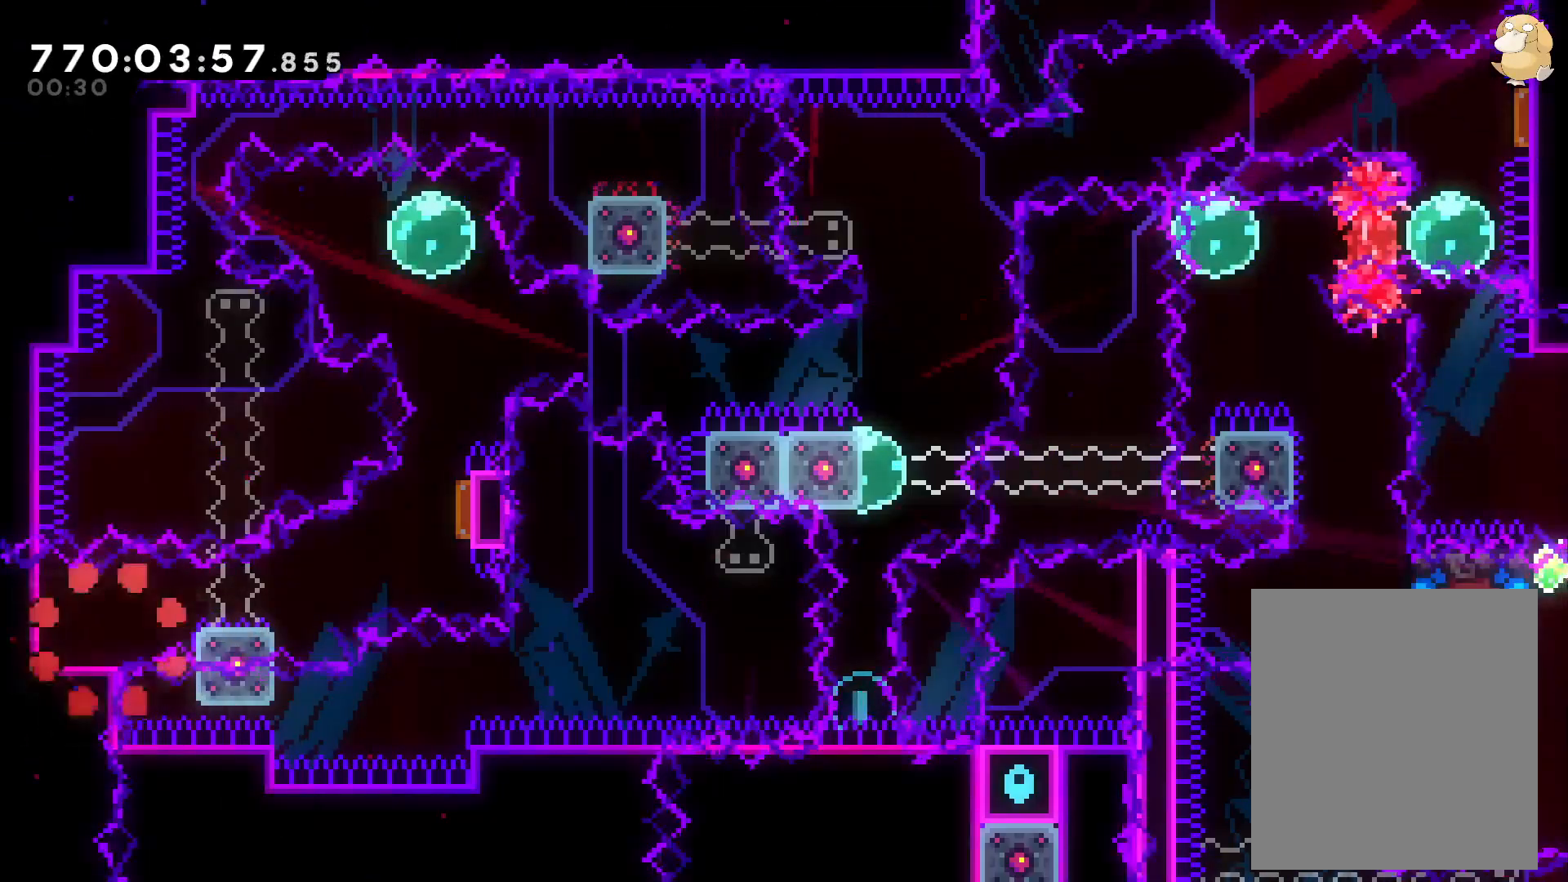
{"buttons": ["B", "L2", "R1", "DPAD_UP", "DPAD_RIGHT"], "left_stick": "center", "right_stick": "center", "events": [[183, "Y", "down"], [317, "Y", "up"], [333, "DPAD_DOWN", "up"], [350, "DPAD_LEFT", "up"], [367, "B", "down"], [367, "DPAD_RIGHT", "down"], [383, "DPAD_UP", "down"], [450, "R1", "down"]]}
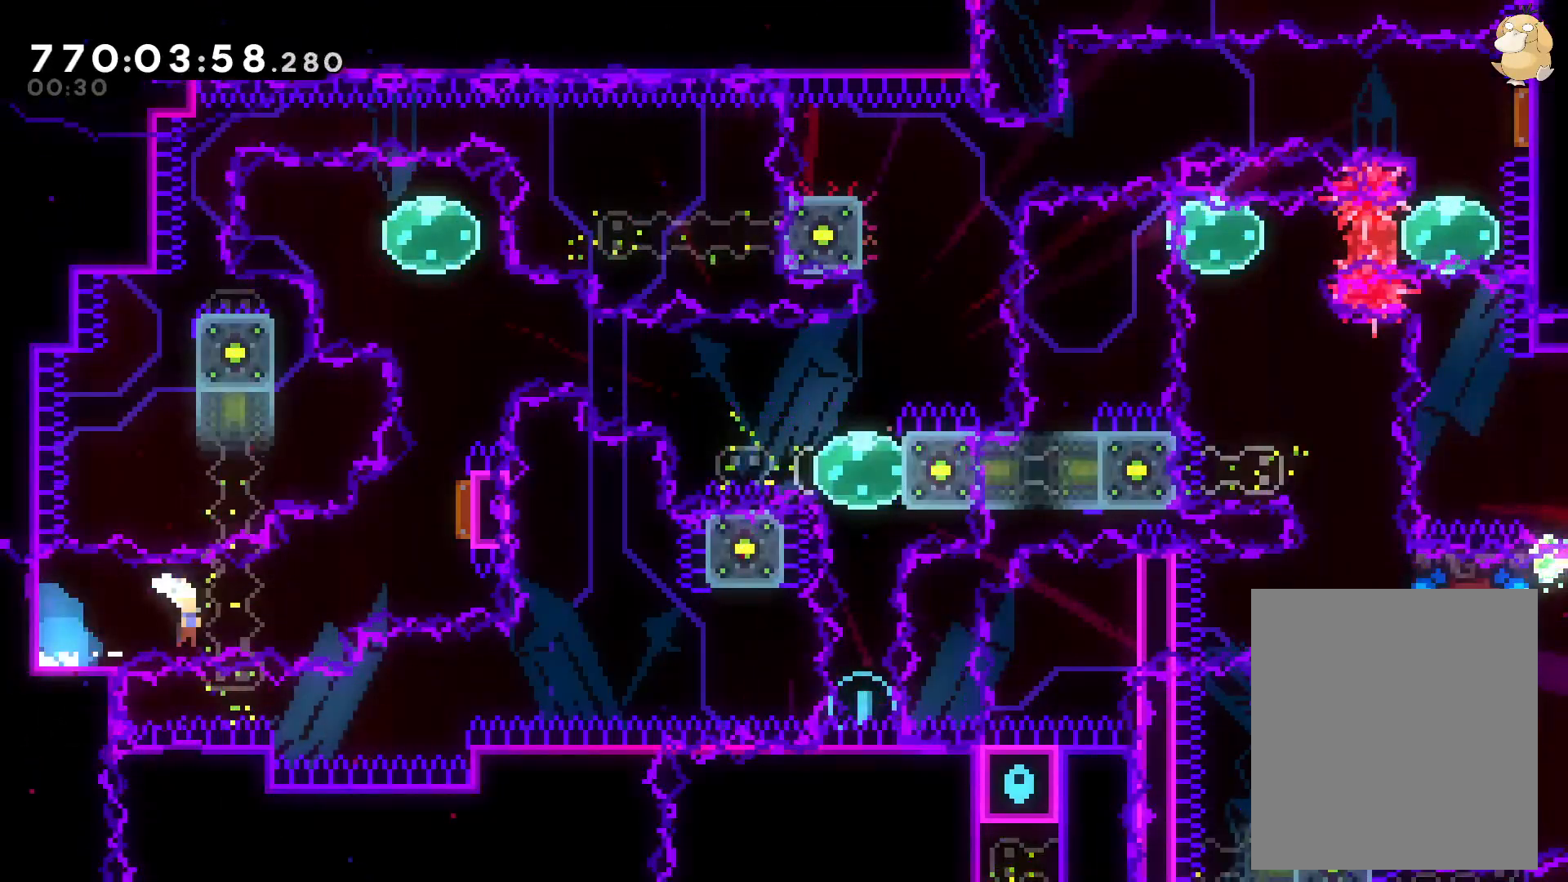
{"buttons": ["L2", "R1", "DPAD_LEFT"], "left_stick": "center", "right_stick": "center", "events": [[67, "R1", "up"], [133, "DPAD_RIGHT", "up"], [150, "B", "up"], [167, "Y", "down"], [333, "DPAD_UP", "up"], [333, "Y", "up"], [417, "DPAD_LEFT", "down"], [433, "R1", "down"]]}
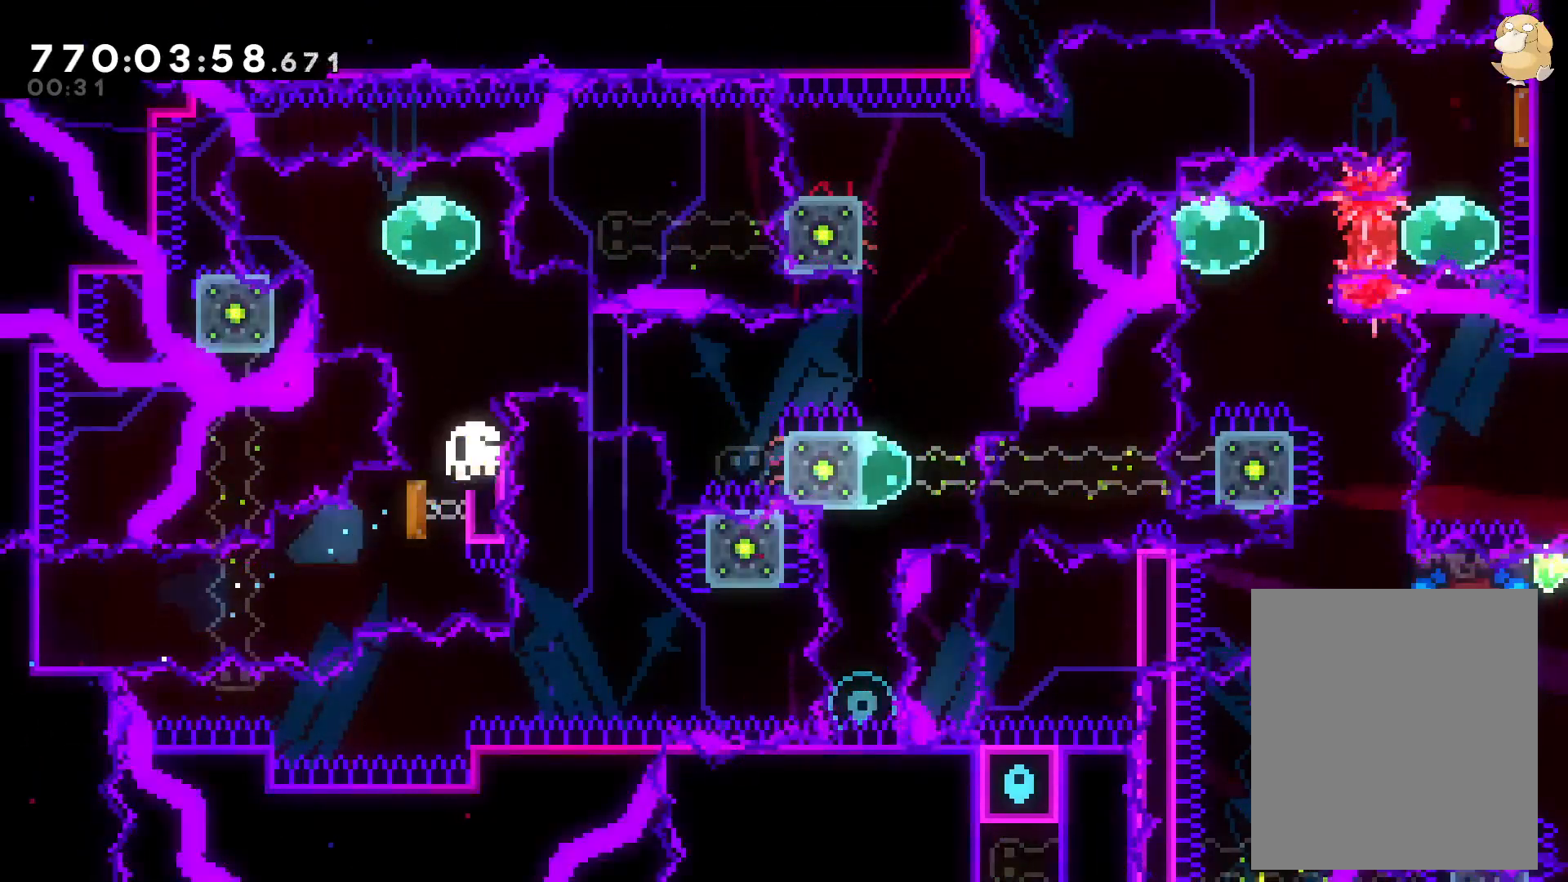
{"buttons": ["L2"], "left_stick": "center", "right_stick": "center", "events": [[33, "R1", "up"], [83, "DPAD_DOWN", "down"], [83, "DPAD_LEFT", "up"], [100, "DPAD_DOWN", "up"], [100, "DPAD_RIGHT", "down"], [150, "B", "down"], [183, "DPAD_RIGHT", "up"], [217, "A", "down"], [233, "B", "up"], [317, "A", "up"]]}
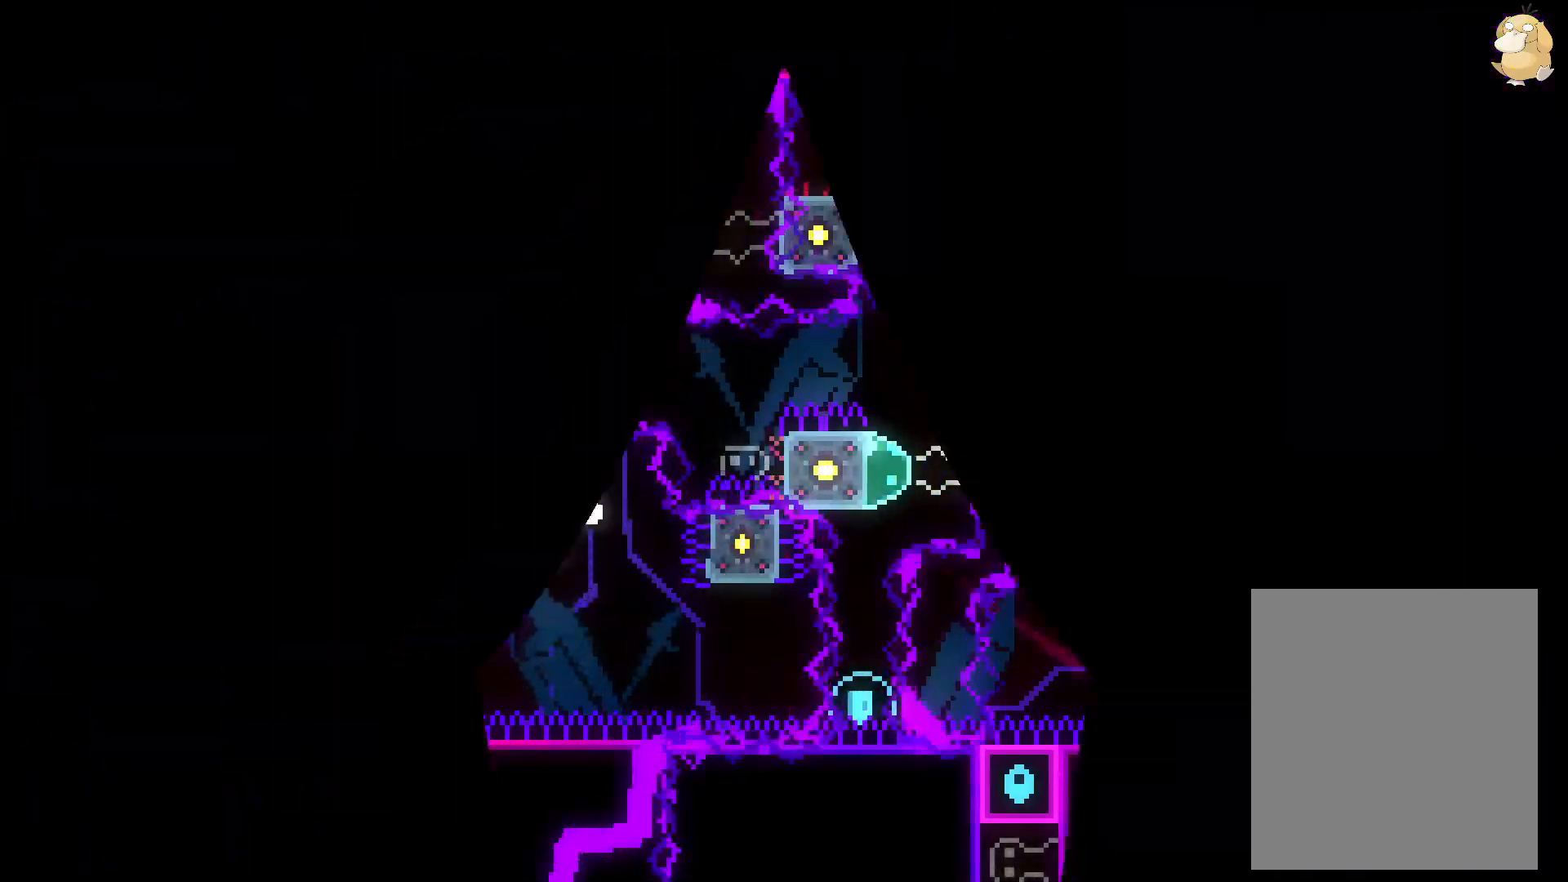
{"buttons": ["L2"], "left_stick": "center", "right_stick": "center", "events": []}
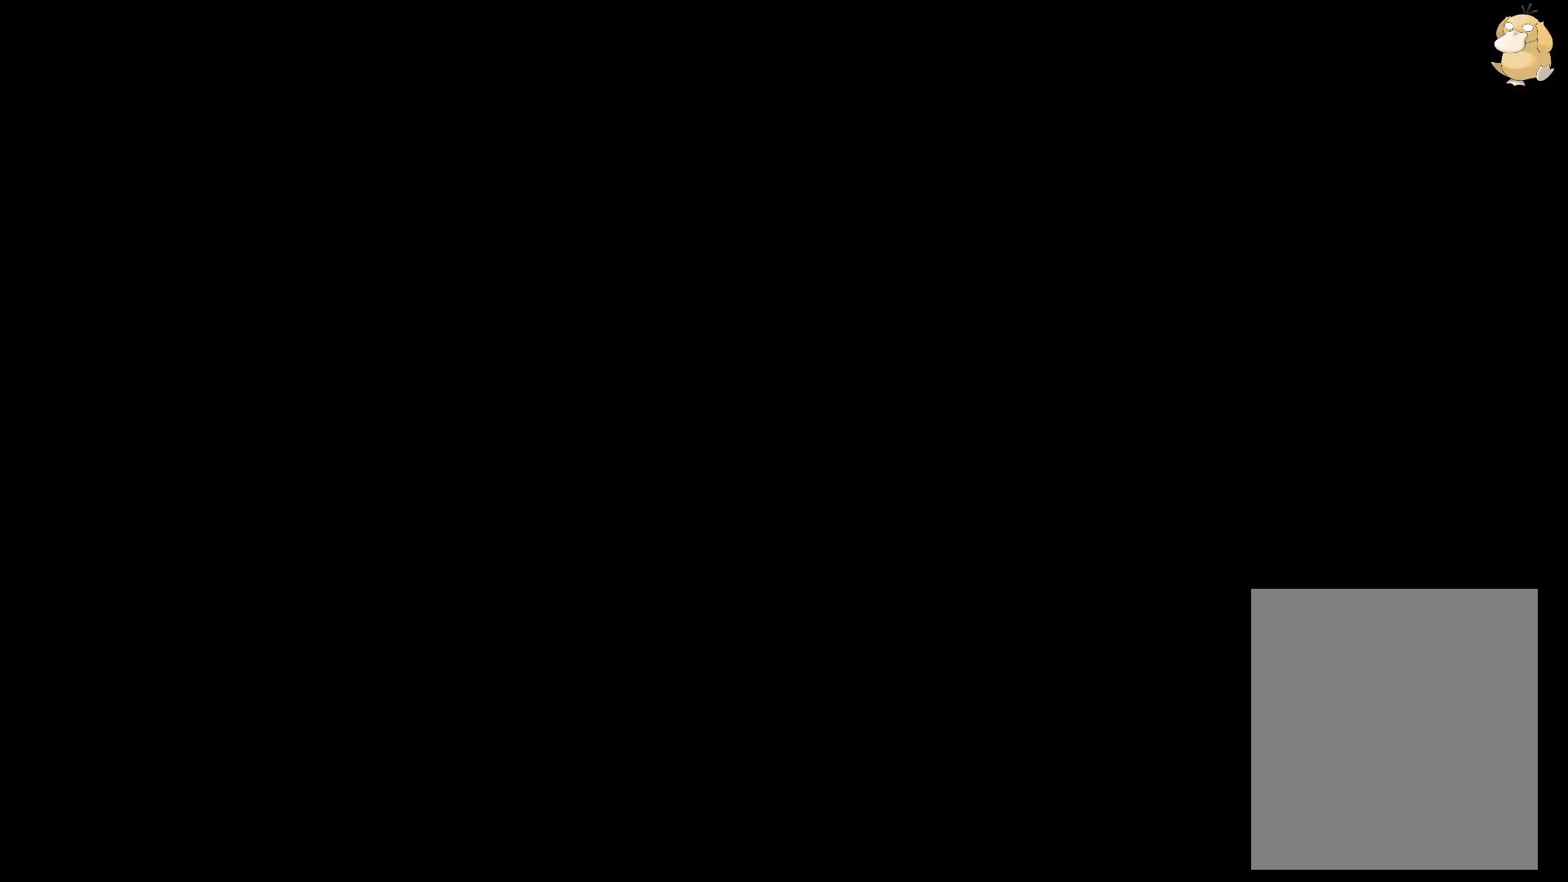
{"buttons": ["Y", "L2", "DPAD_DOWN", "DPAD_LEFT"], "left_stick": "center", "right_stick": "center", "events": [[233, "DPAD_DOWN", "down"], [250, "DPAD_LEFT", "down"], [467, "Y", "down"]]}